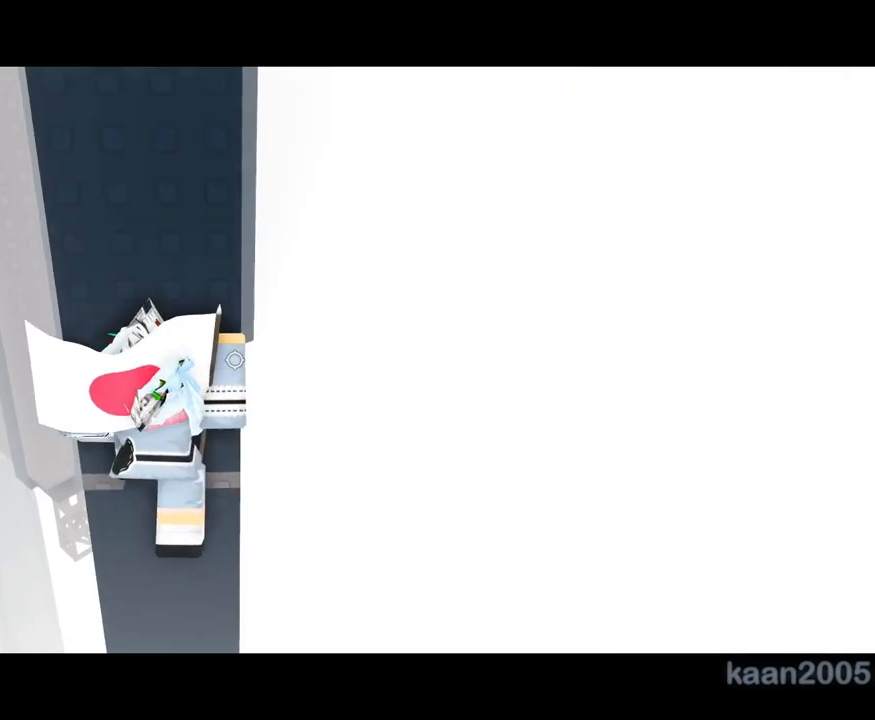
Gameplay with keyboard and mouse; each line is a JSON object with the keys and mouse buttons held at the frame after it. "events" lists presses ("down") and releases ("up") of "a", "ctrl", "d", "e", "q", "s", "shift", "space", "w", "mouse_left", "mouse_wheel", "mouse_right", "mouse_mb4" and "mouse_mb5" between this image and that frame as [ms after this image, input, new state], when the widget could be followed in between. "mouse_left", "mouse_wheel", "mouse_right", "mouse_mb4", "mouse_mb5" = the "left", "wheel", "right", "mb4", "mb5" buttons of the "mouse" list. No other keys are recorded. "wheel" means that the mouse wheel is clicked or scrolled. Mouse movement is not recorded.
{"keys": [], "mouse": ["right"], "events": [[150, "mouse_wheel", "up"], [217, "shift", "down"], [317, "shift", "up"]]}
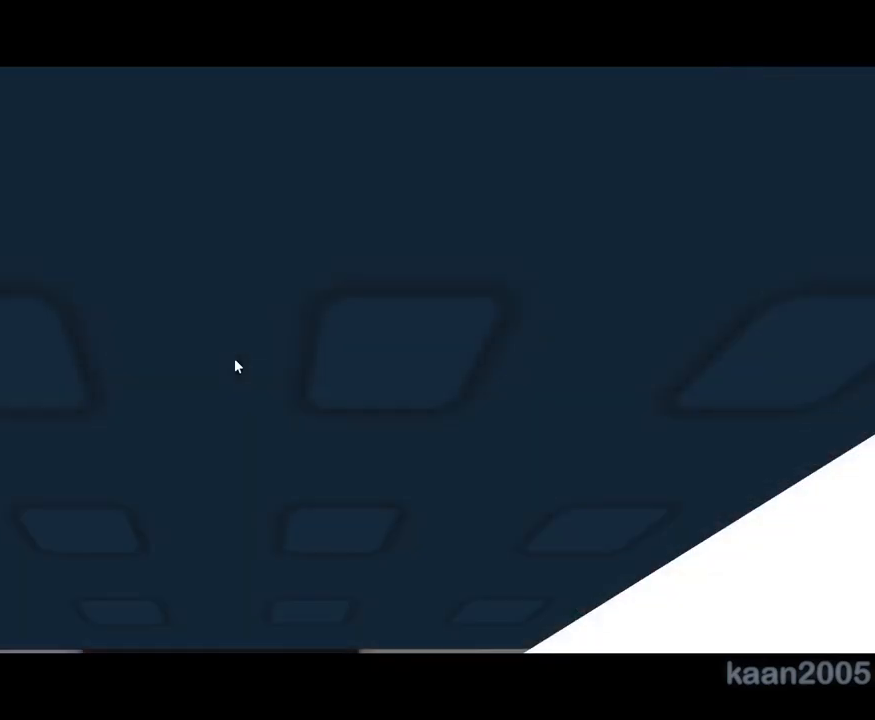
{"keys": ["w"], "mouse": ["right"], "events": [[350, "w", "down"]]}
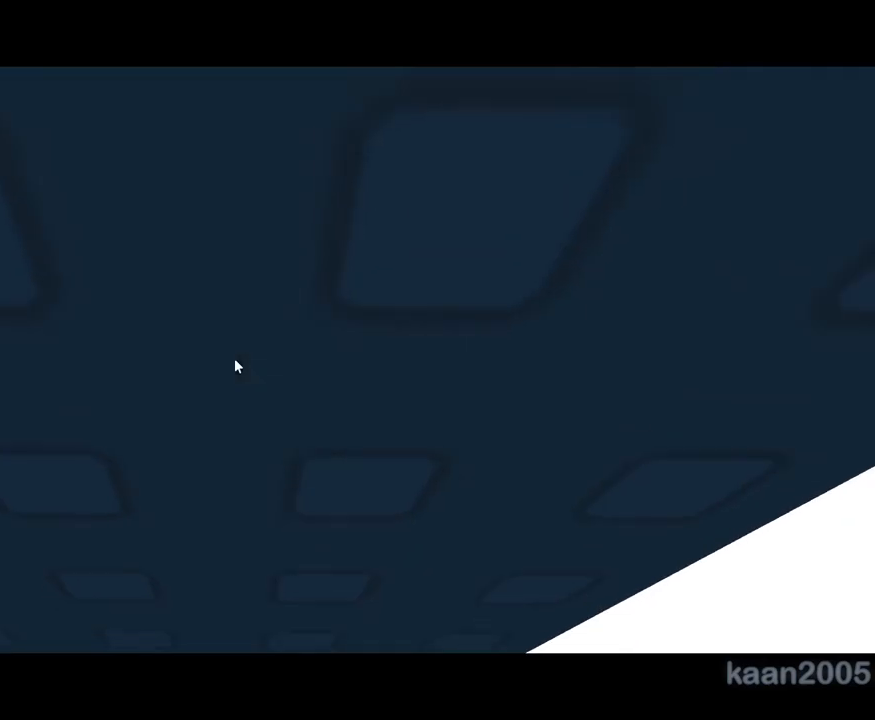
{"keys": [], "mouse": ["right"], "events": [[33, "w", "up"], [133, "mouse_right", "up"], [200, "mouse_right", "down"], [367, "s", "down"], [450, "s", "up"]]}
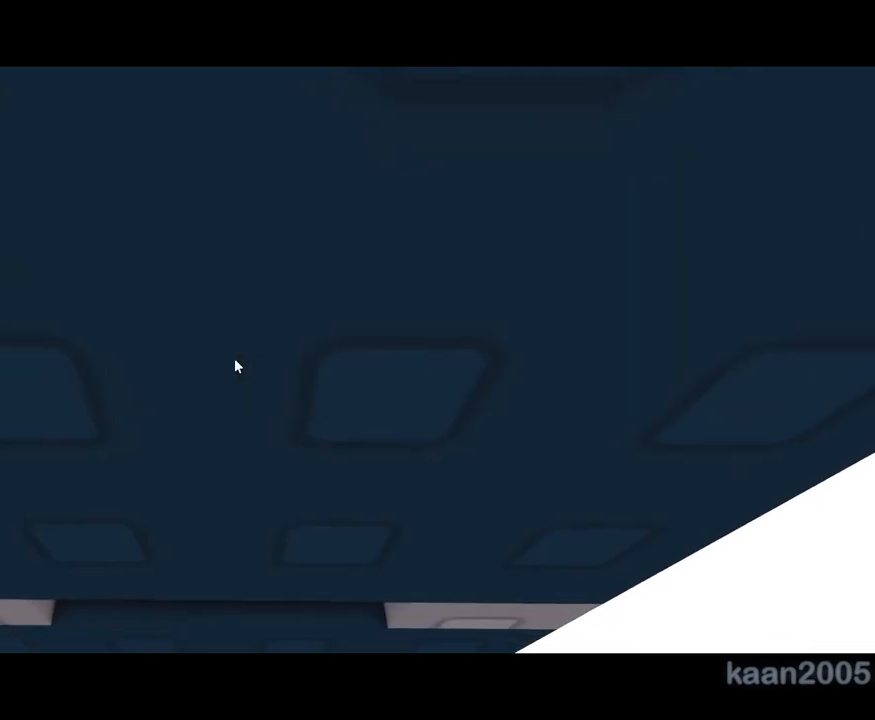
{"keys": [], "mouse": [], "events": [[50, "mouse_right", "up"], [350, "s", "down"], [400, "s", "up"]]}
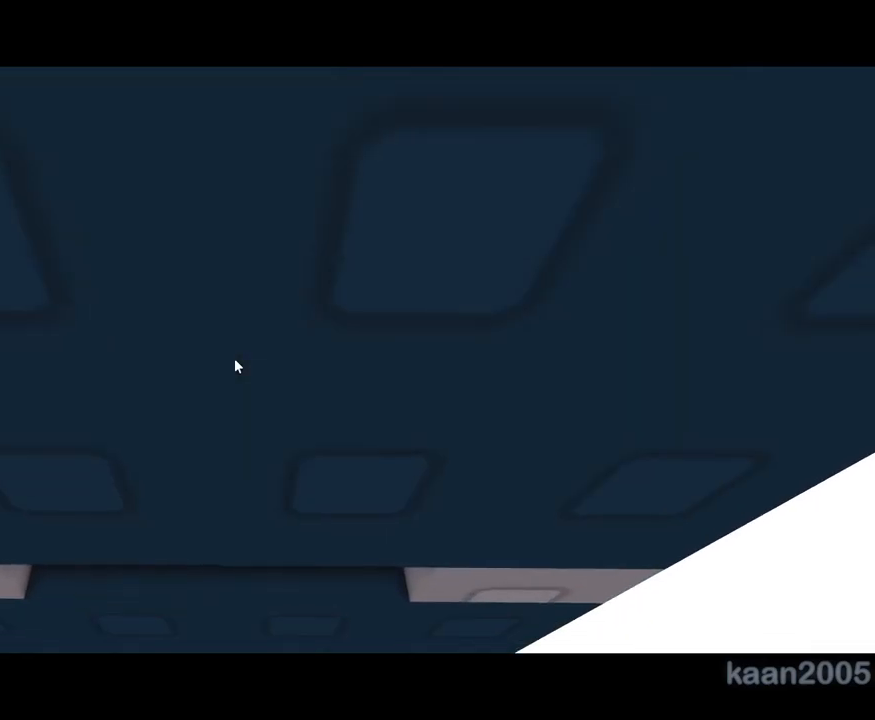
{"keys": [], "mouse": ["right"], "events": [[117, "mouse_wheel", "down"], [167, "mouse_wheel", "up"], [183, "mouse_right", "down"]]}
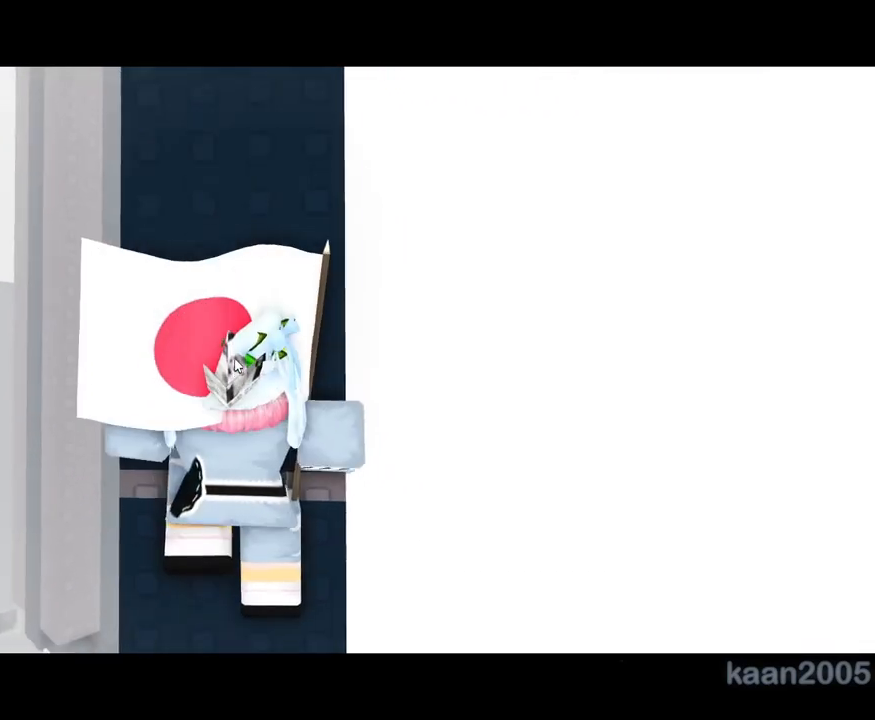
{"keys": [], "mouse": ["right"], "events": [[167, "w", "down"], [200, "w", "up"]]}
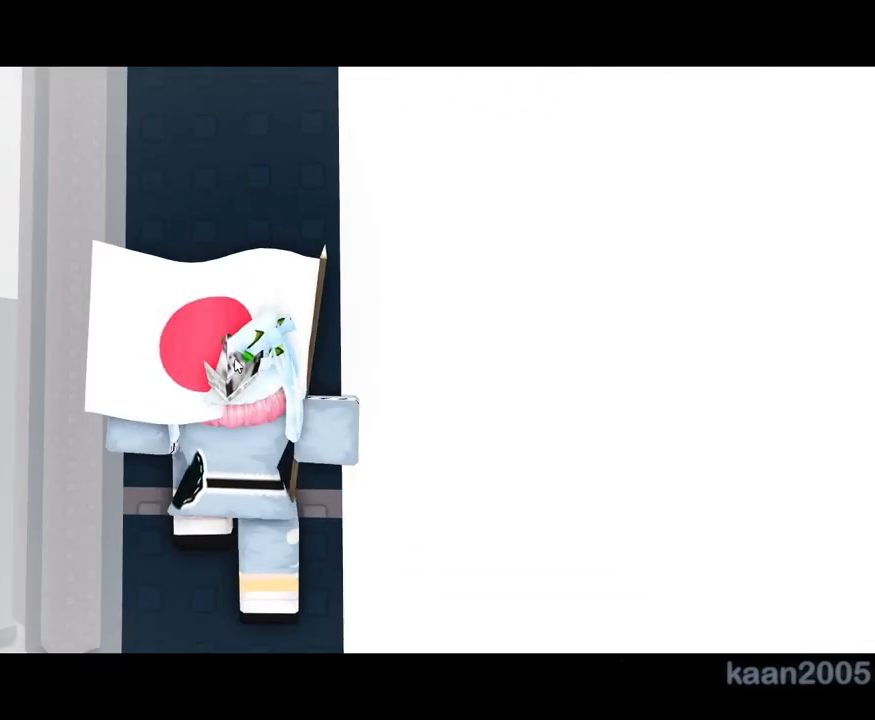
{"keys": [], "mouse": ["right"], "events": [[67, "s", "down"], [100, "s", "up"]]}
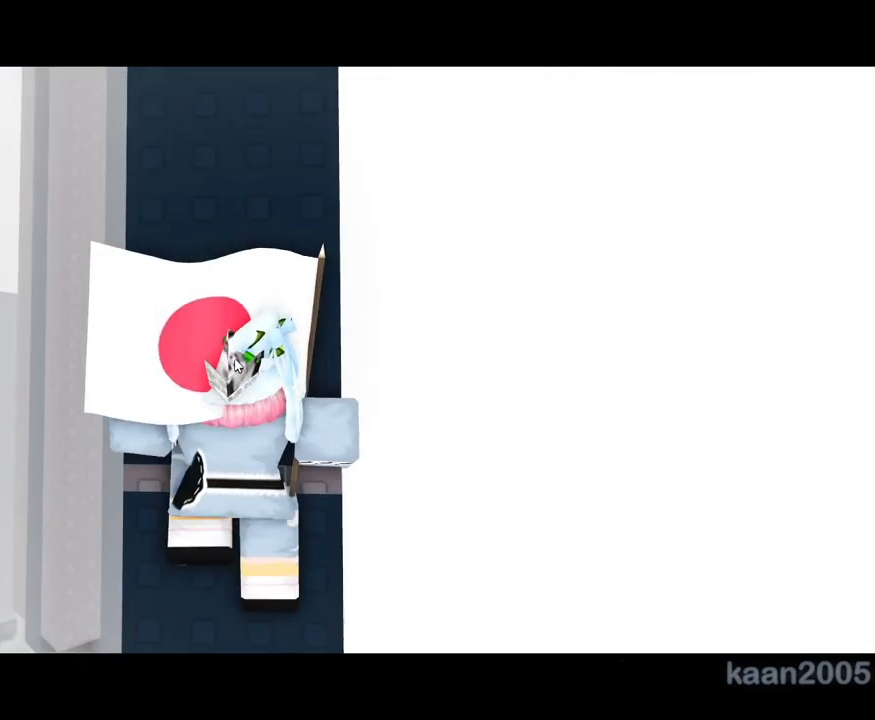
{"keys": [], "mouse": ["right"], "events": []}
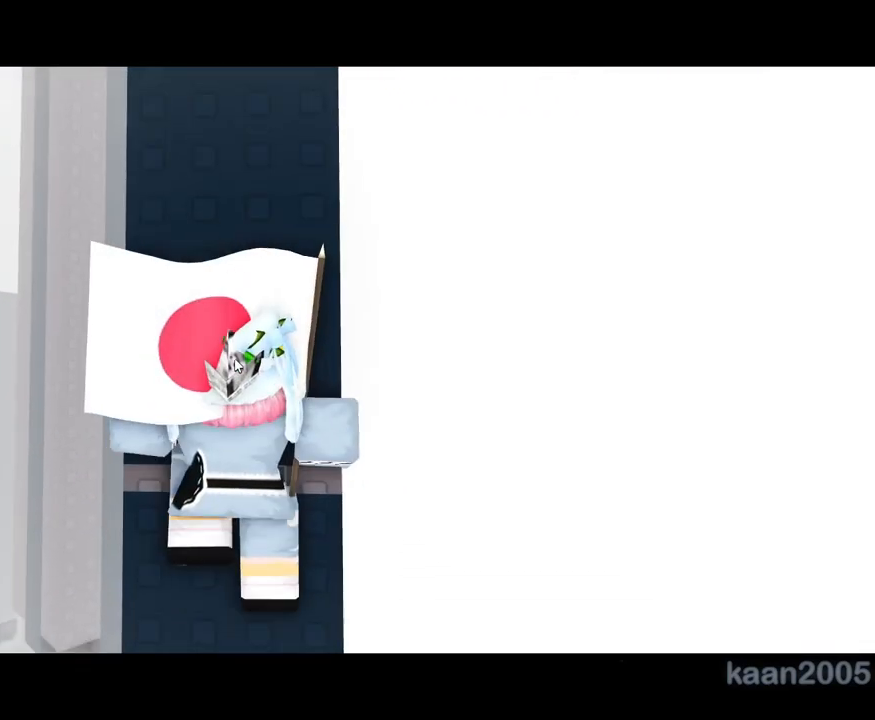
{"keys": [], "mouse": ["right"], "events": []}
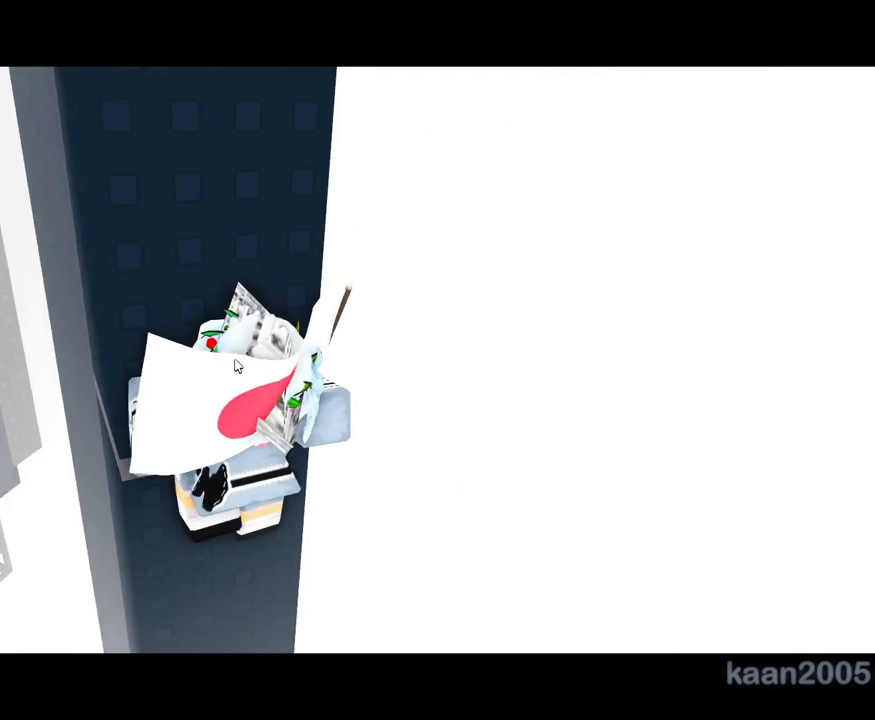
{"keys": [], "mouse": ["right"], "events": []}
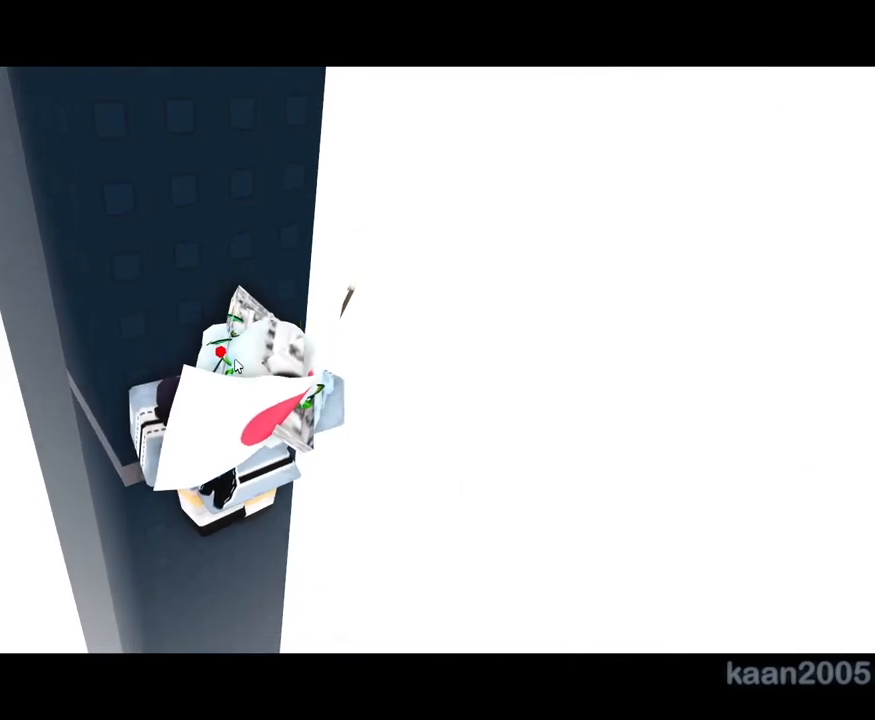
{"keys": [], "mouse": ["right"], "events": []}
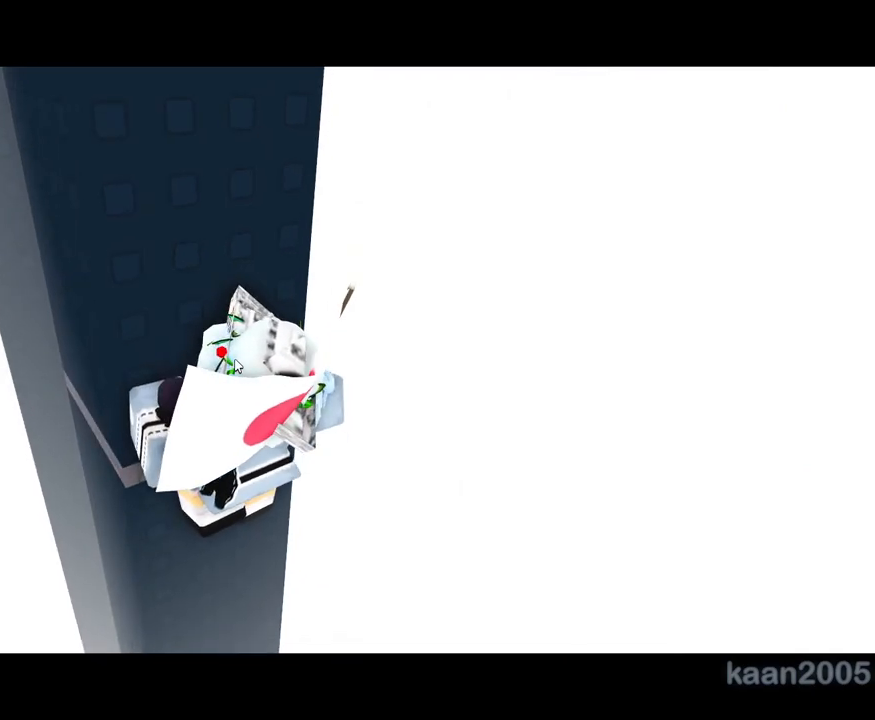
{"keys": ["shift"], "mouse": ["right"], "events": [[67, "shift", "down"], [167, "shift", "up"], [483, "mouse_right", "up"], [483, "shift", "down"], [500, "mouse_right", "down"]]}
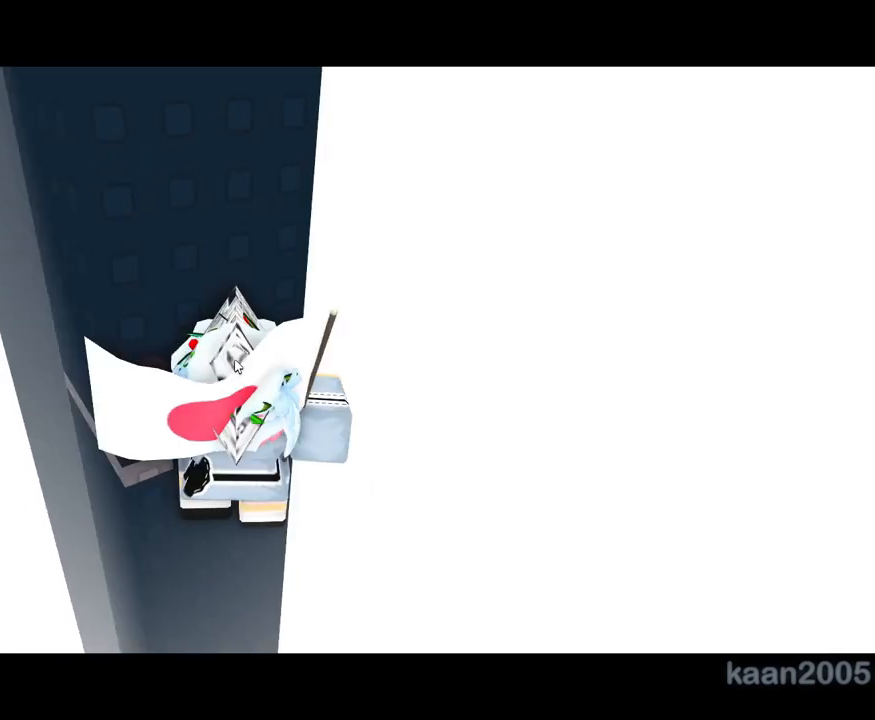
{"keys": [], "mouse": ["right"], "events": [[17, "mouse_right", "up"], [33, "shift", "up"], [100, "mouse_right", "down"]]}
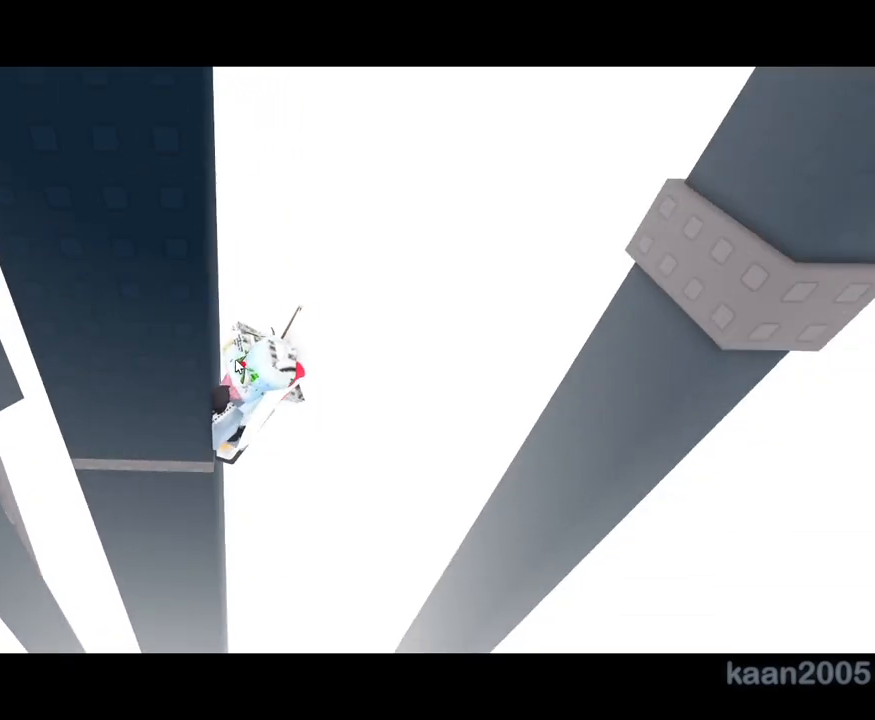
{"keys": [], "mouse": ["right"], "events": []}
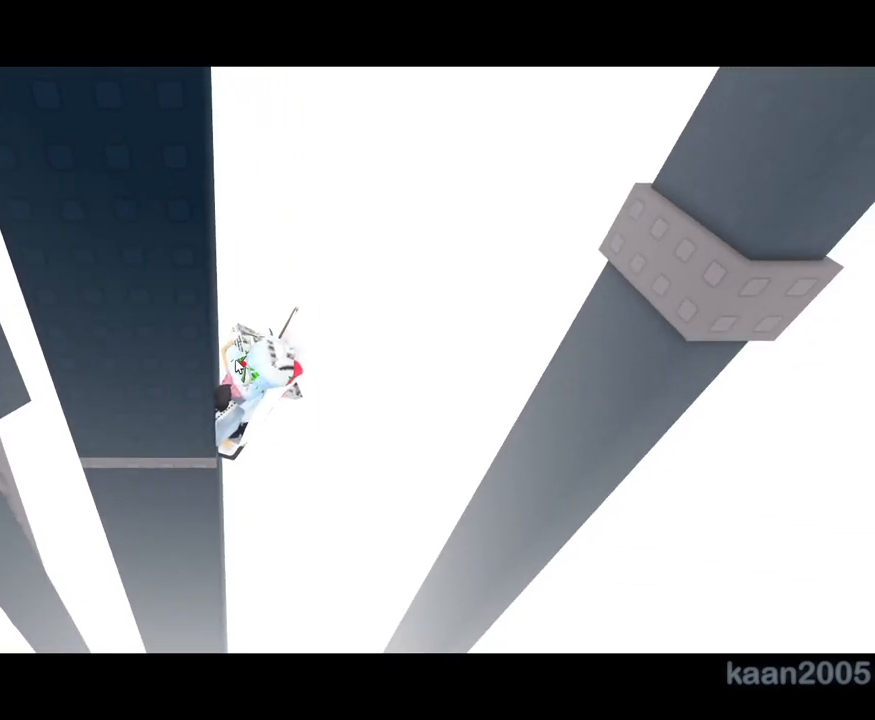
{"keys": ["d"], "mouse": ["right"], "events": [[83, "d", "down"], [200, "space", "down"], [367, "space", "up"]]}
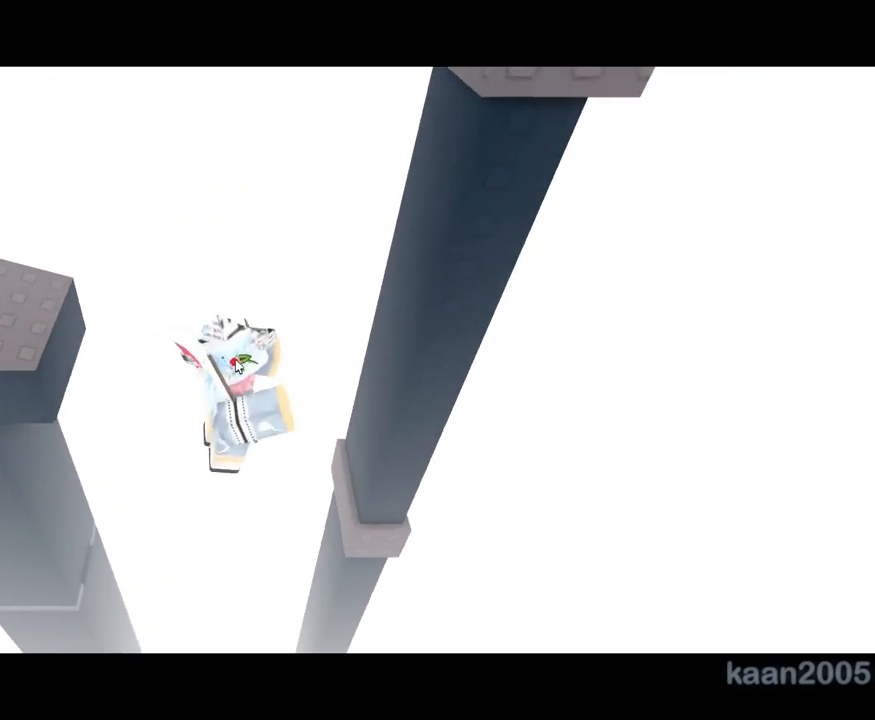
{"keys": ["d"], "mouse": ["right"], "events": []}
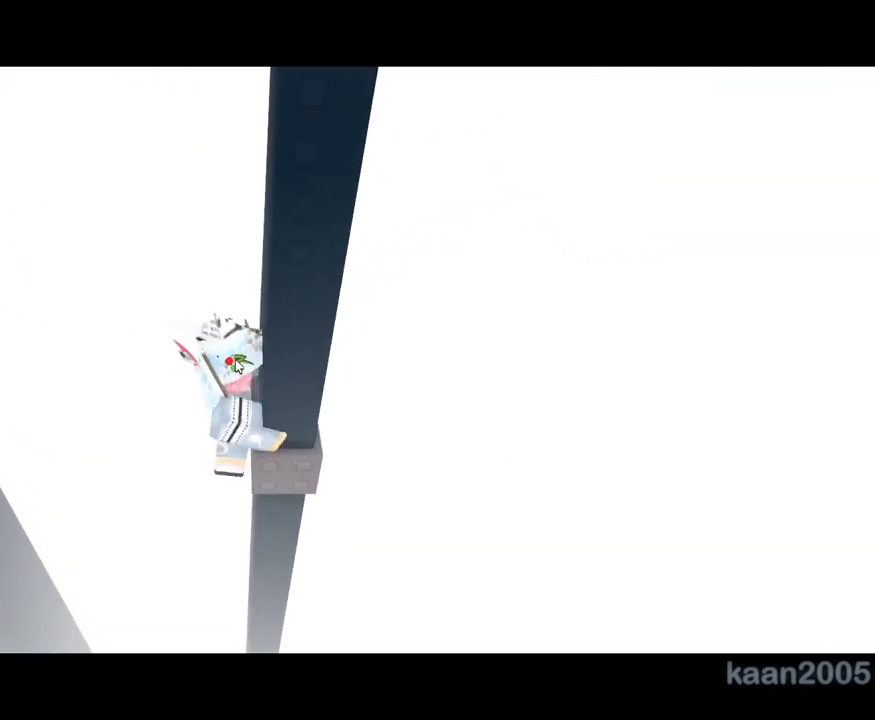
{"keys": [], "mouse": ["right"], "events": [[33, "d", "up"]]}
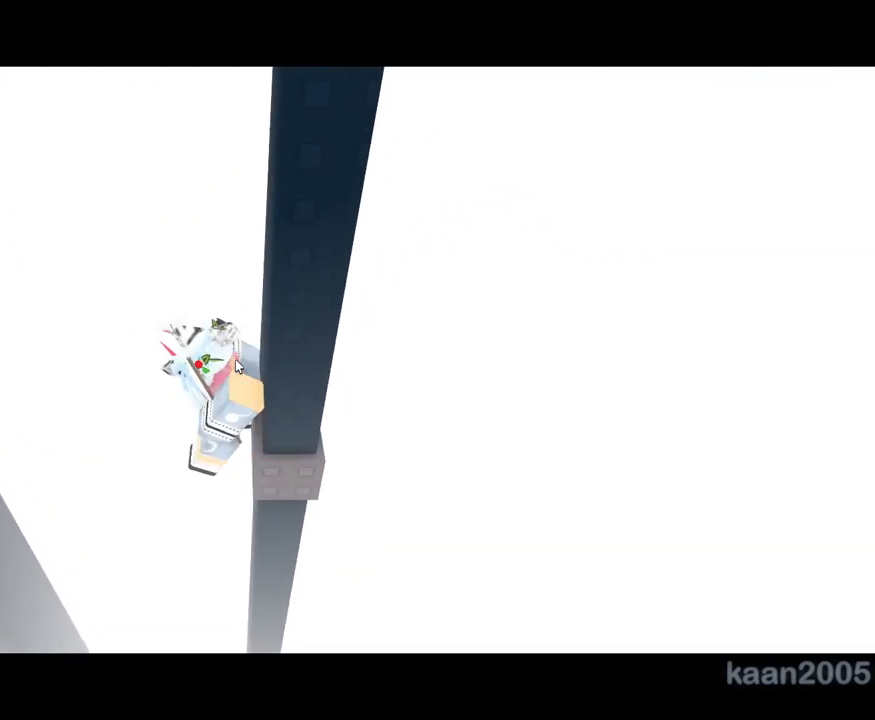
{"keys": ["d", "w"], "mouse": ["right"], "events": [[183, "d", "down"], [300, "shift", "down"], [350, "w", "down"], [433, "shift", "up"]]}
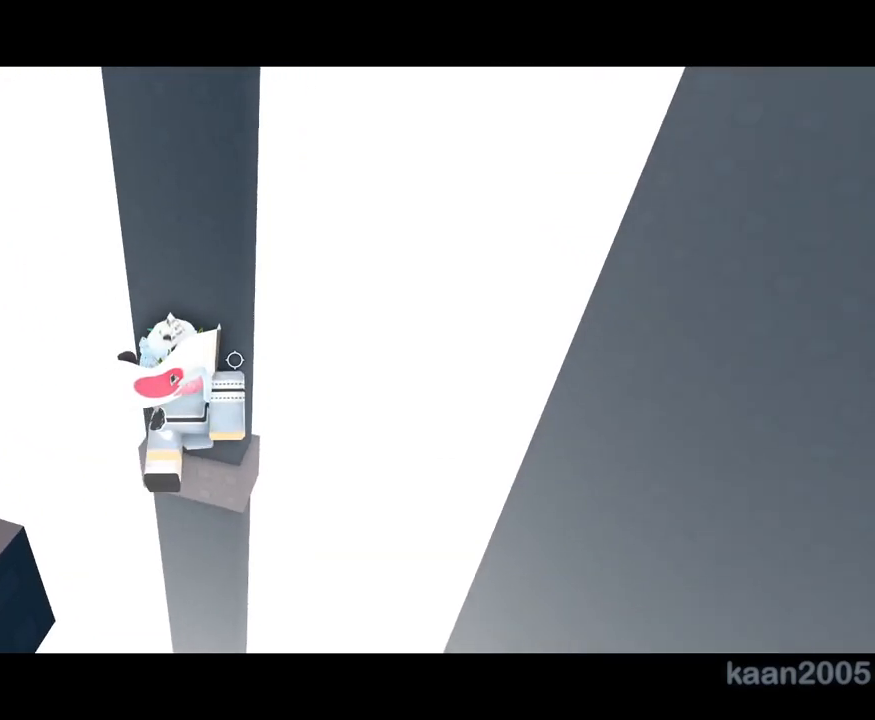
{"keys": [], "mouse": ["right"], "events": [[33, "d", "up"], [100, "w", "up"], [267, "w", "down"], [400, "w", "up"]]}
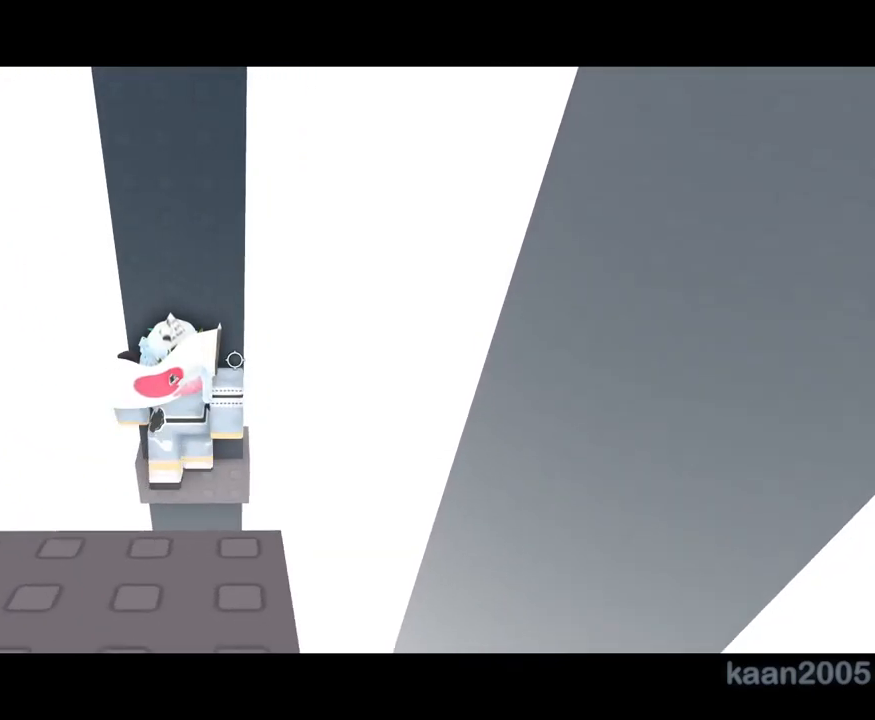
{"keys": [], "mouse": ["right"]}
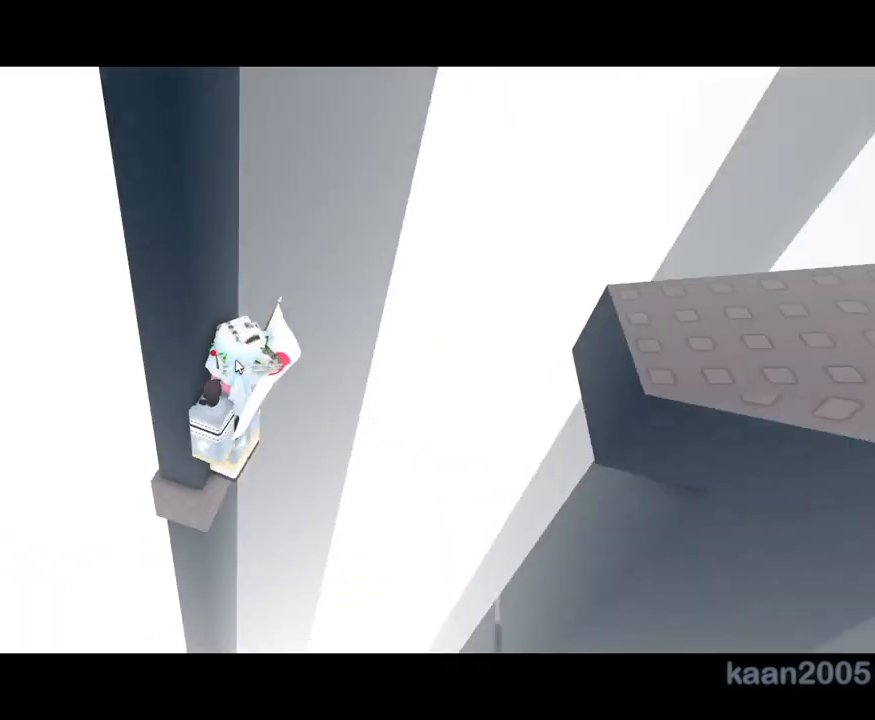
{"keys": ["d", "space"], "mouse": ["right"], "events": [[383, "d", "down"], [450, "space", "down"]]}
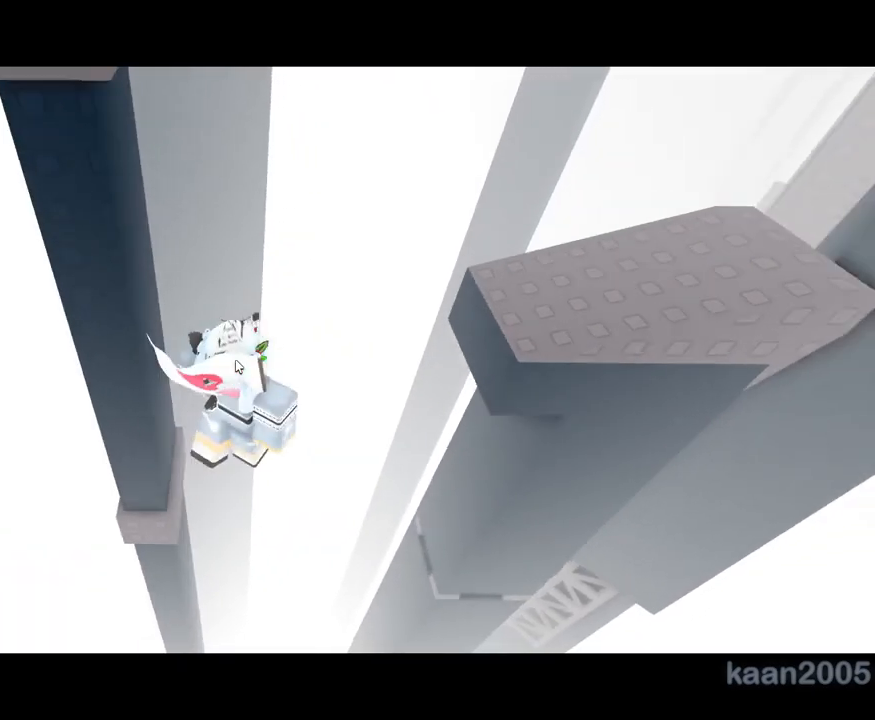
{"keys": ["d"], "mouse": ["right"], "events": [[83, "space", "up"], [100, "shift", "down"], [167, "shift", "up"]]}
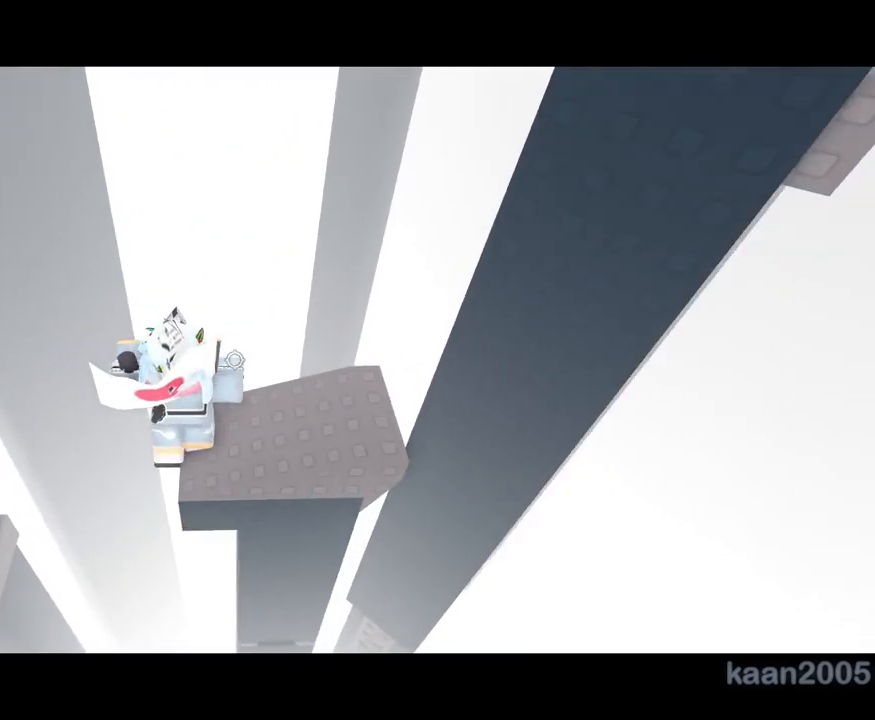
{"keys": ["d"], "mouse": ["right"], "events": [[200, "d", "up"], [500, "d", "down"]]}
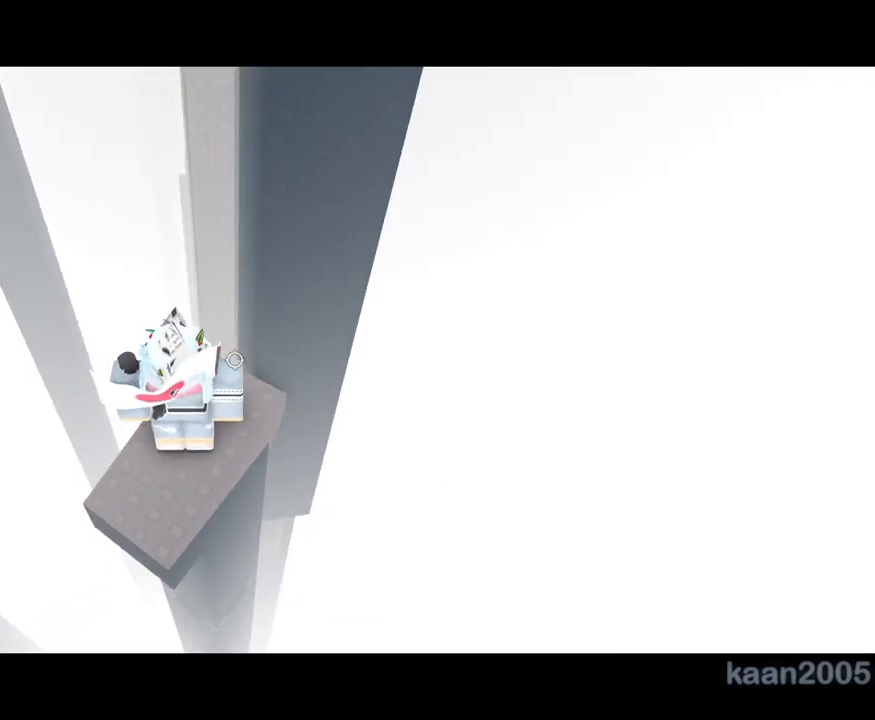
{"keys": ["d"], "mouse": []}